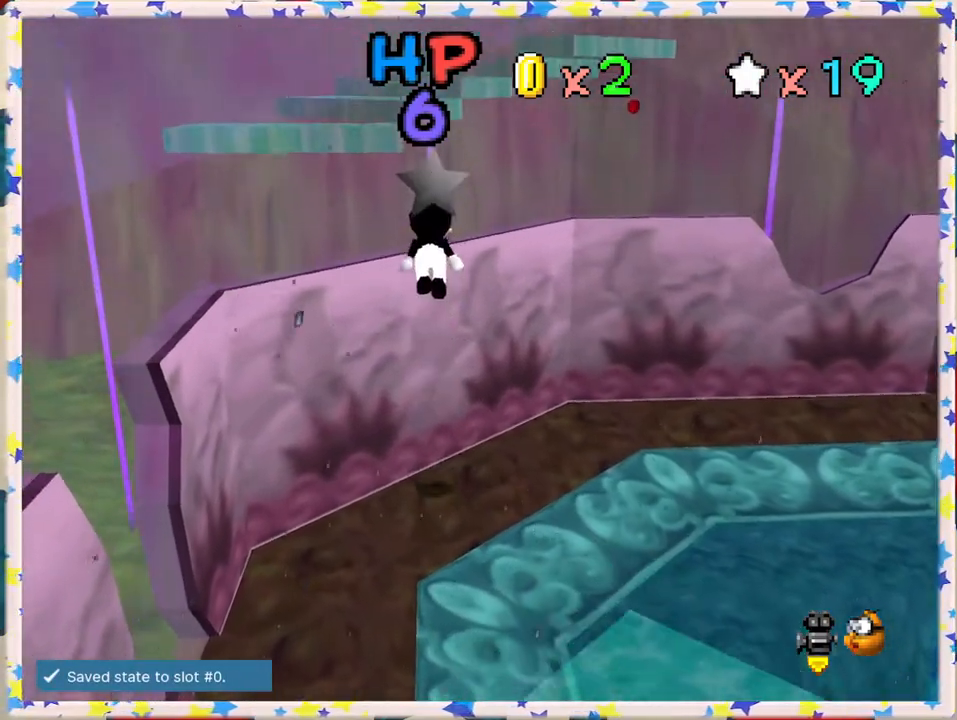
Gameplay with a controller (Nintendo layout); each line is a JSON object with the inputs held at the frame after it. "events" lists button and stick changes between this image and that frame as [ms after this image, input, new state], when the widget could be followed in between. Not read: DPAD_RIGHT L3 R3.
{"buttons": ["A"], "left_stick": "up", "events": []}
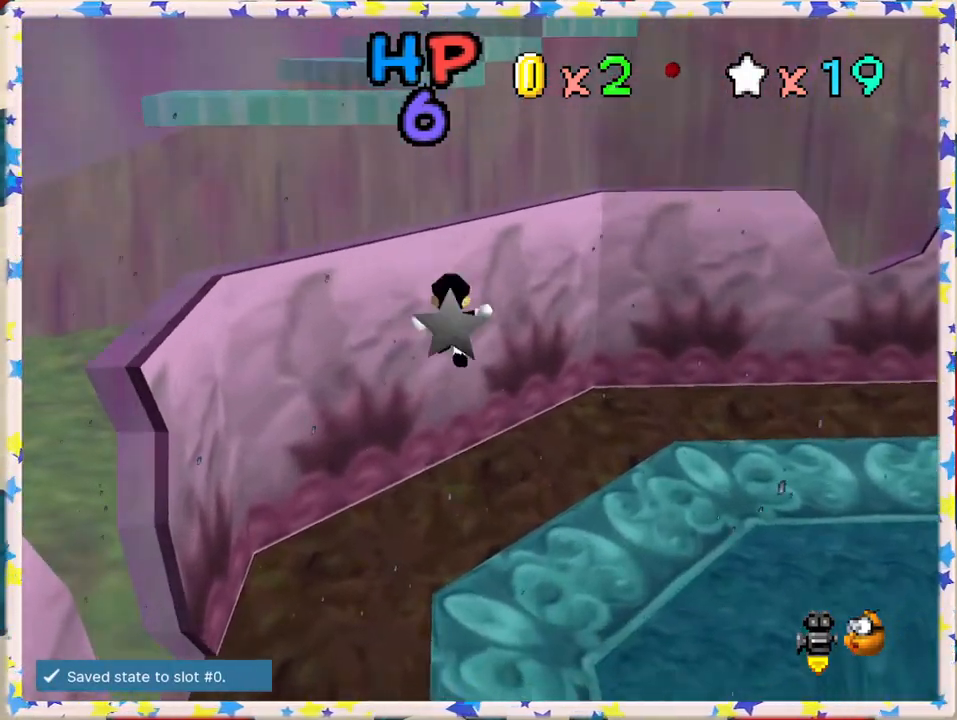
{"buttons": [], "left_stick": "center", "events": [[83, "left_stick", "center"], [333, "A", "up"]]}
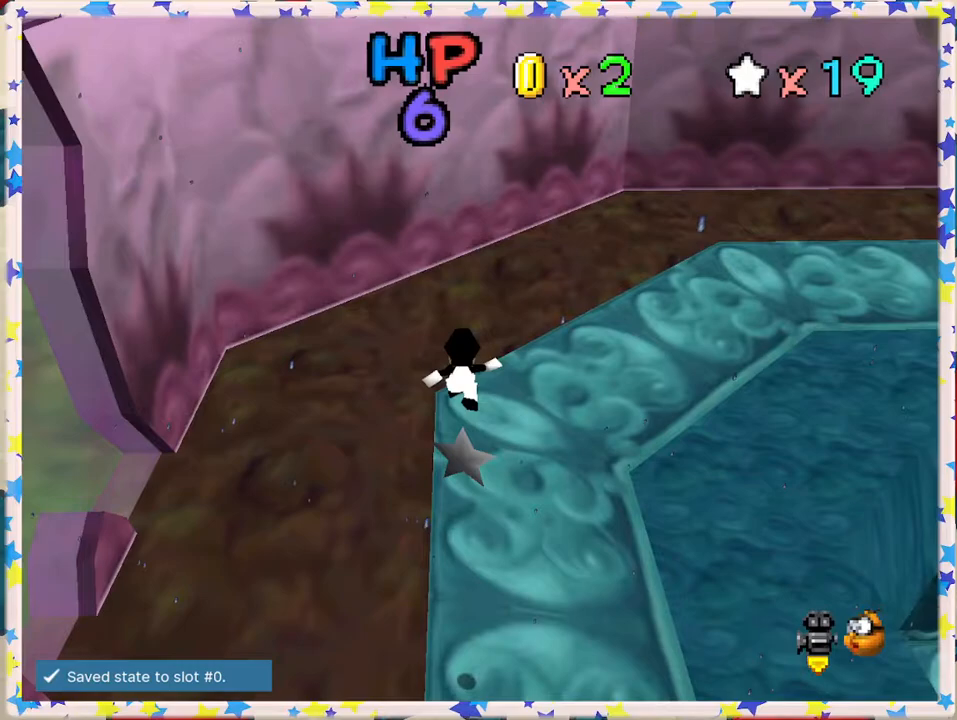
{"buttons": [], "left_stick": "center", "events": []}
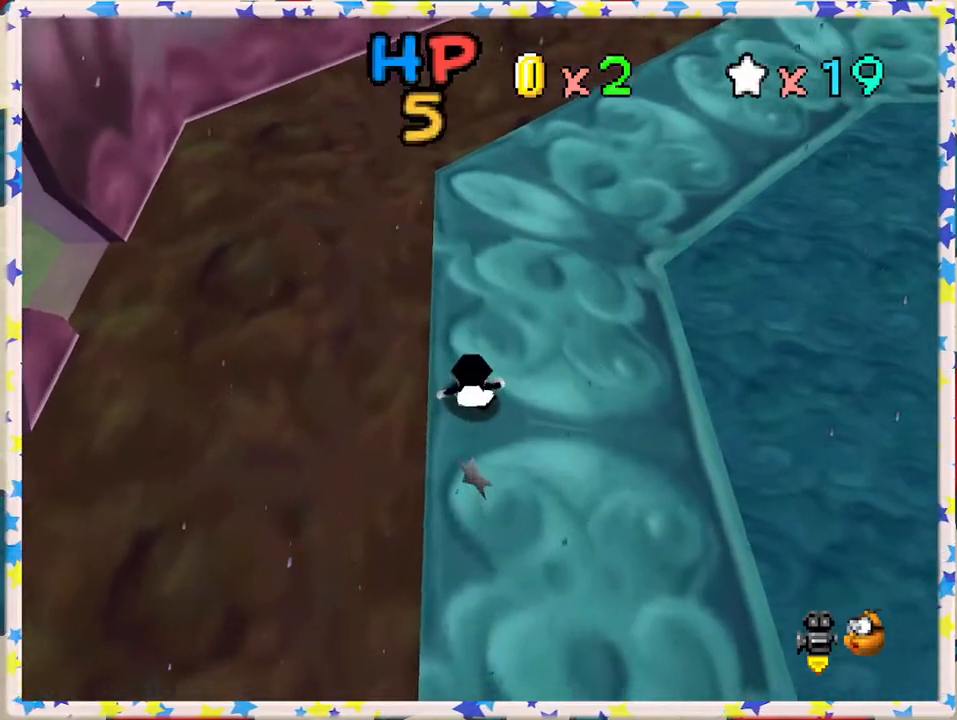
{"buttons": [], "left_stick": "center", "events": []}
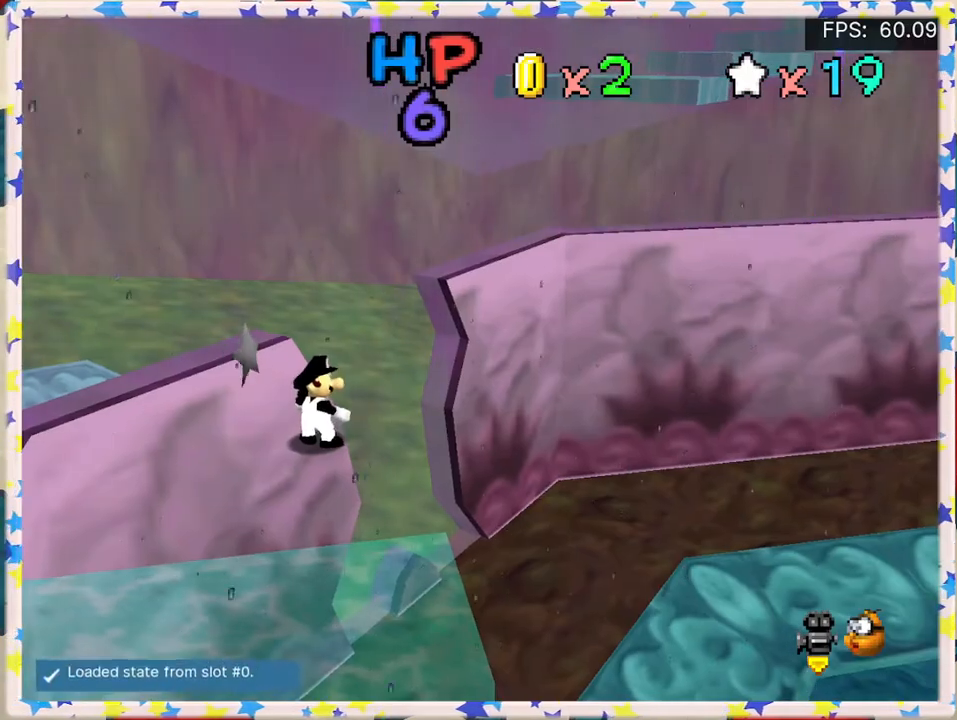
{"buttons": [], "left_stick": "center", "events": []}
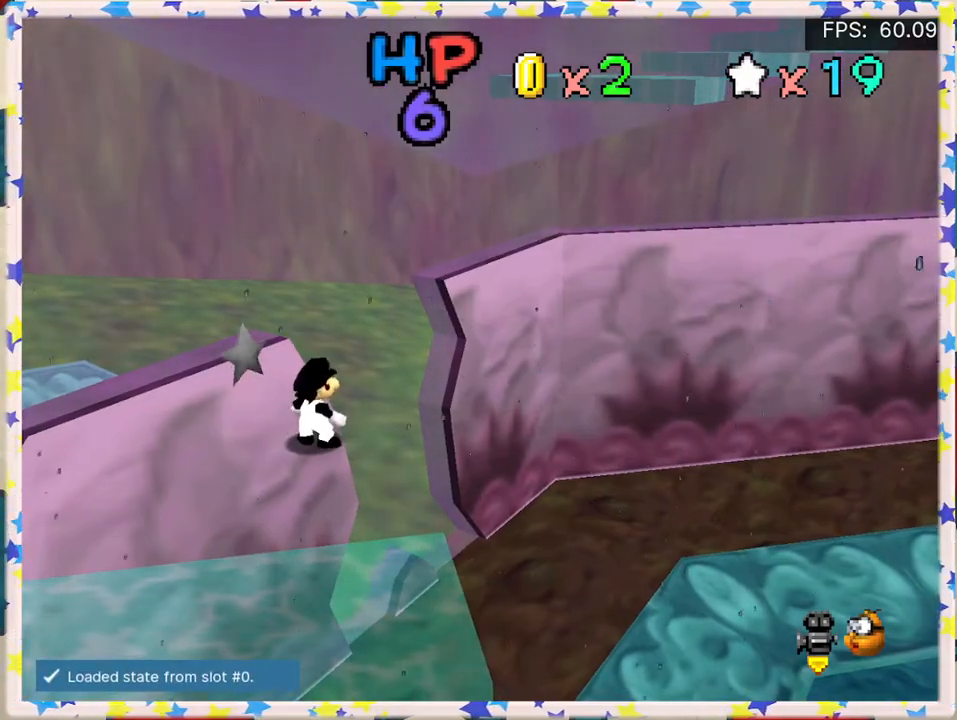
{"buttons": [], "left_stick": "center", "events": [[117, "left_stick", "up"], [167, "left_stick", "center"], [417, "C_LEFT", "down"], [500, "C_LEFT", "up"]]}
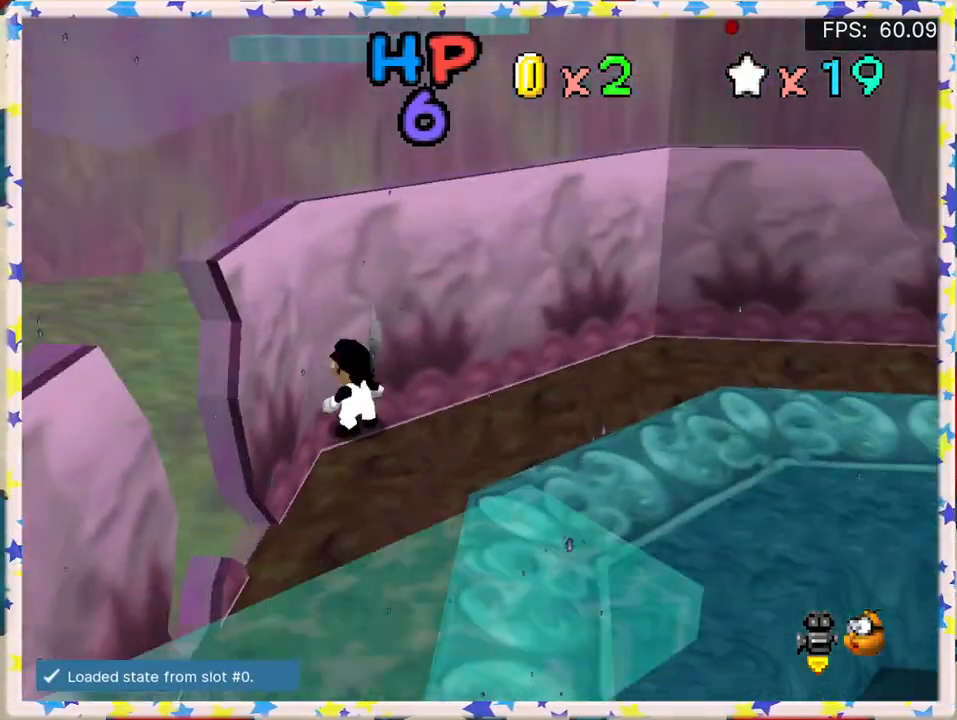
{"buttons": [], "left_stick": "center", "events": []}
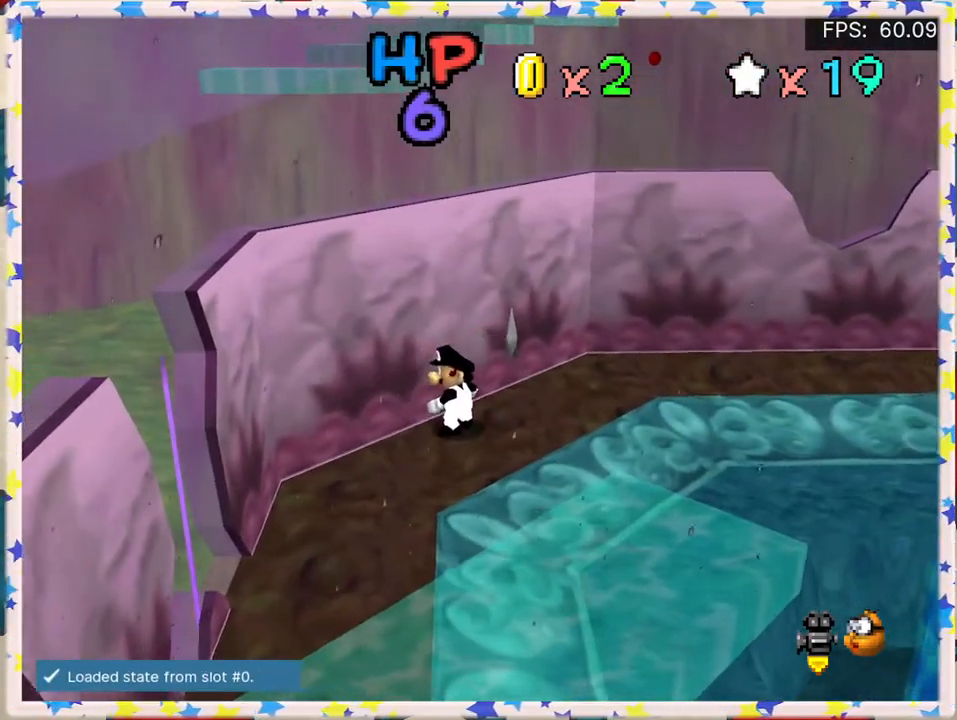
{"buttons": [], "left_stick": "center", "events": [[333, "left_stick", "up-left"], [433, "left_stick", "center"]]}
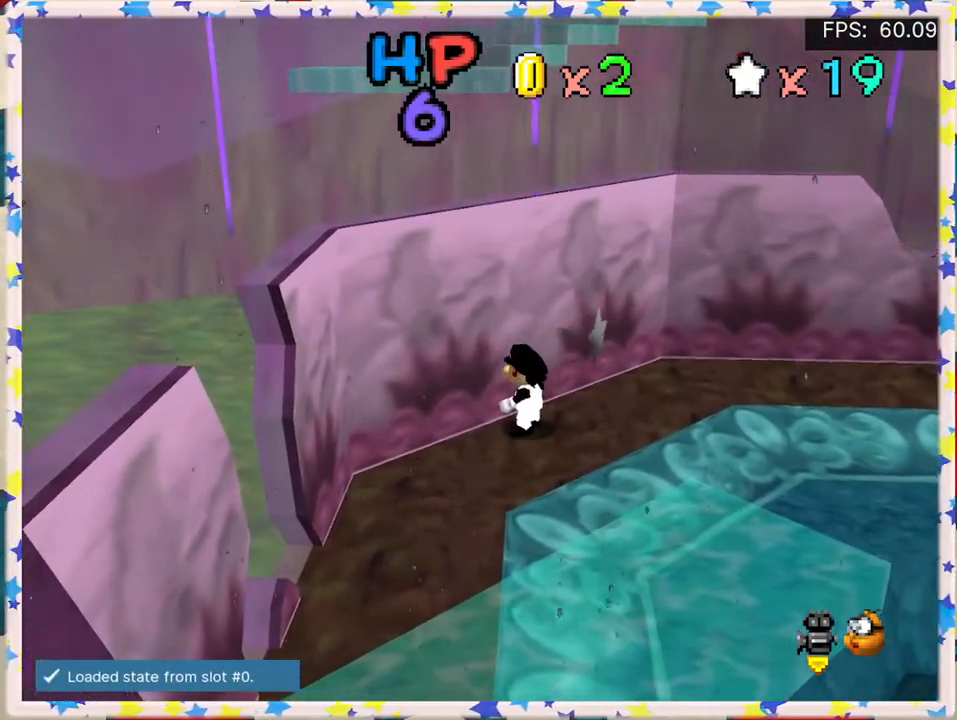
{"buttons": [], "left_stick": "center", "events": []}
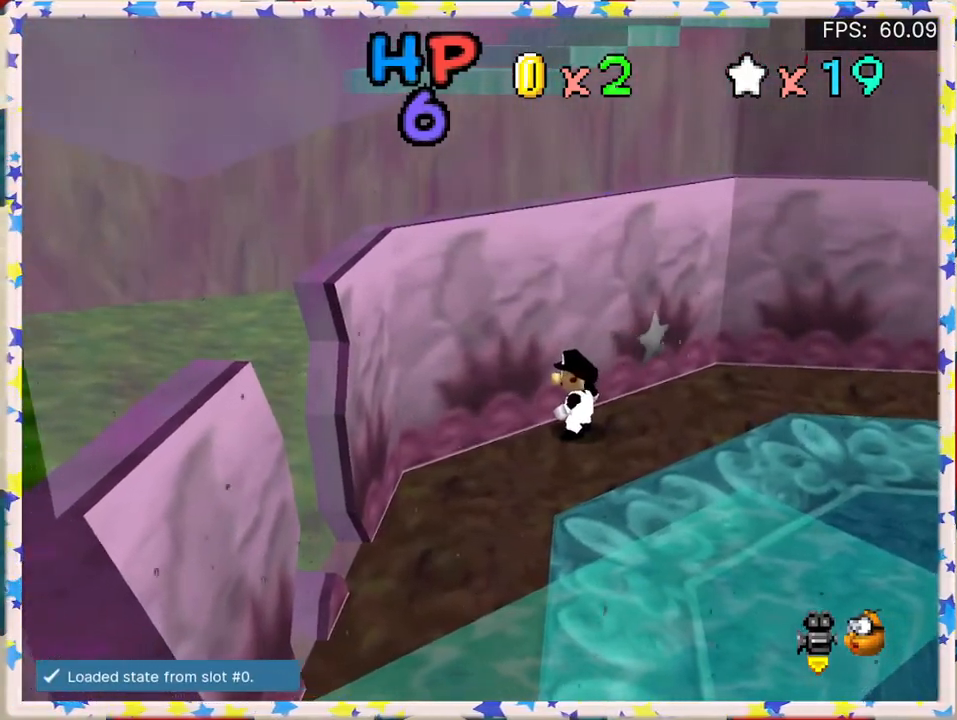
{"buttons": [], "left_stick": "center", "events": []}
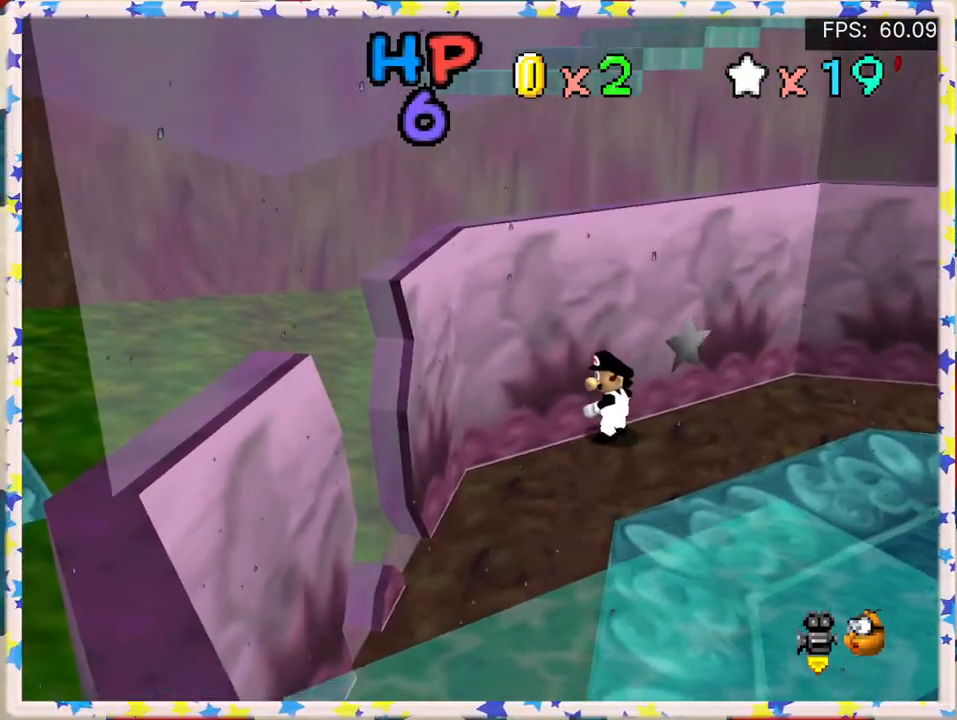
{"buttons": ["DPAD_UP"], "left_stick": "center", "events": [[417, "DPAD_UP", "down"]]}
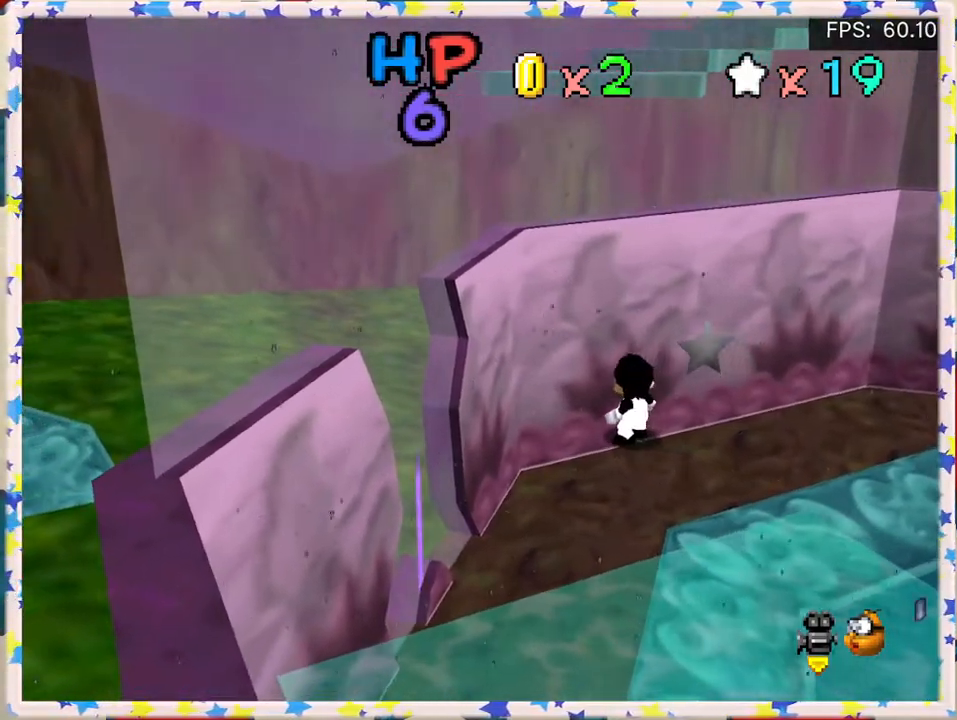
{"buttons": ["DPAD_UP"], "left_stick": "center", "events": [[167, "DPAD_UP", "up"], [267, "DPAD_UP", "down"]]}
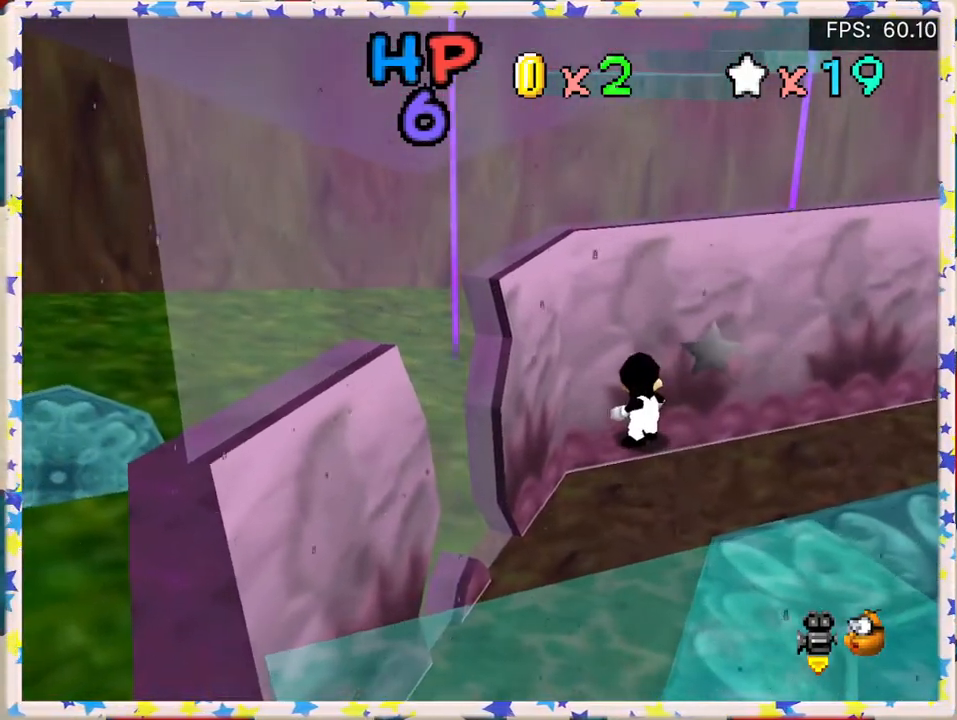
{"buttons": [], "left_stick": "center", "events": [[267, "DPAD_UP", "up"]]}
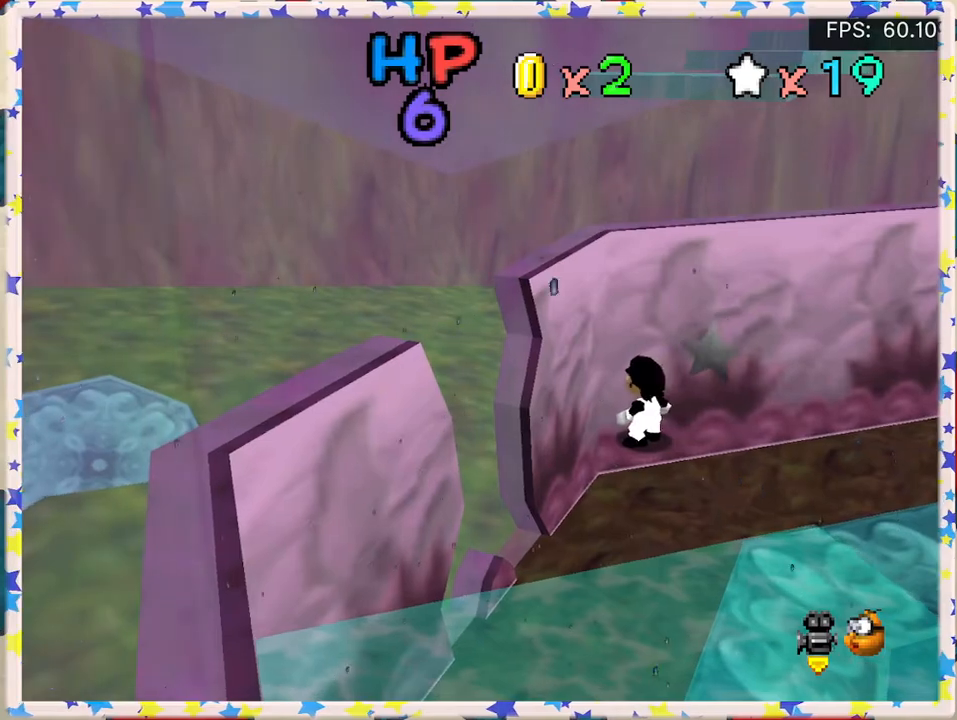
{"buttons": ["A"], "left_stick": "center", "events": [[83, "left_stick", "up"], [167, "left_stick", "center"], [383, "A", "down"]]}
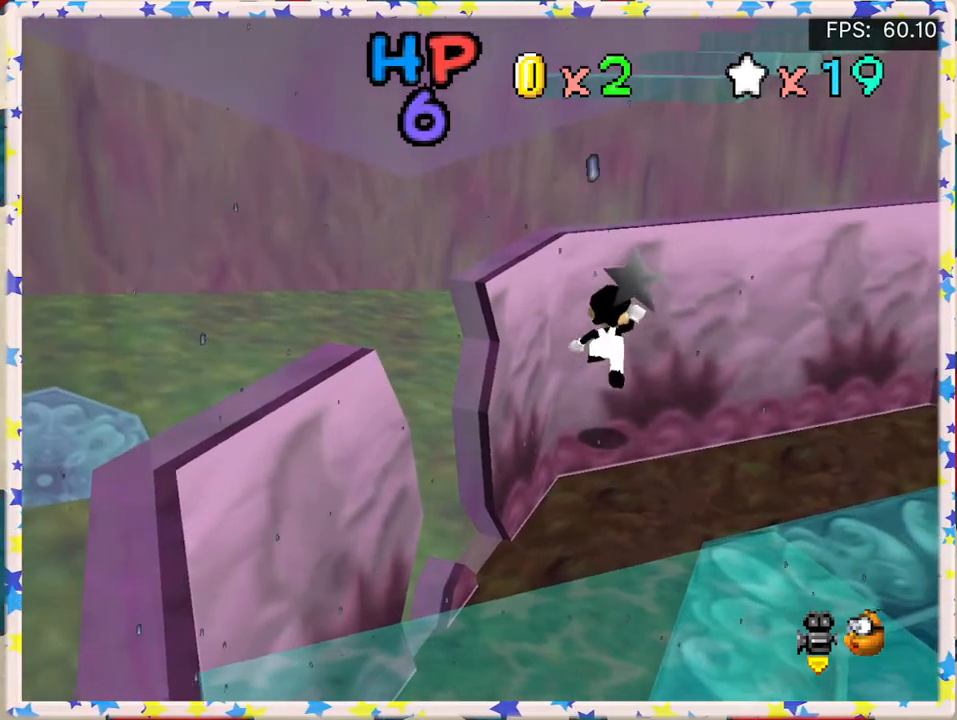
{"buttons": [], "left_stick": "center", "events": [[83, "left_stick", "down"], [133, "A", "up"], [267, "left_stick", "center"]]}
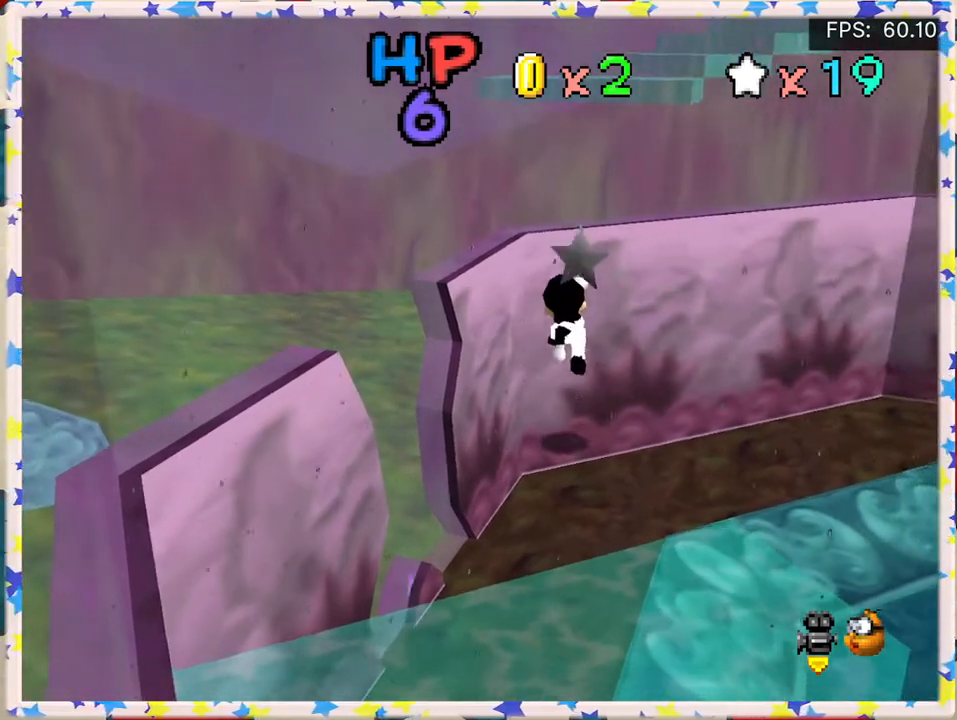
{"buttons": [], "left_stick": "center", "events": []}
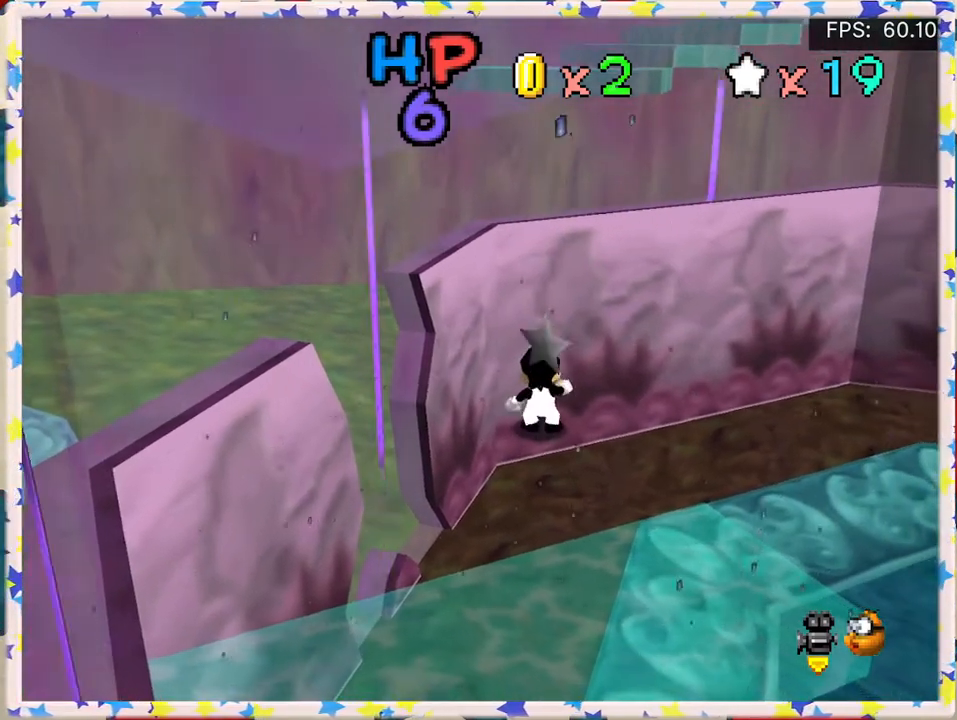
{"buttons": [], "left_stick": "center", "events": []}
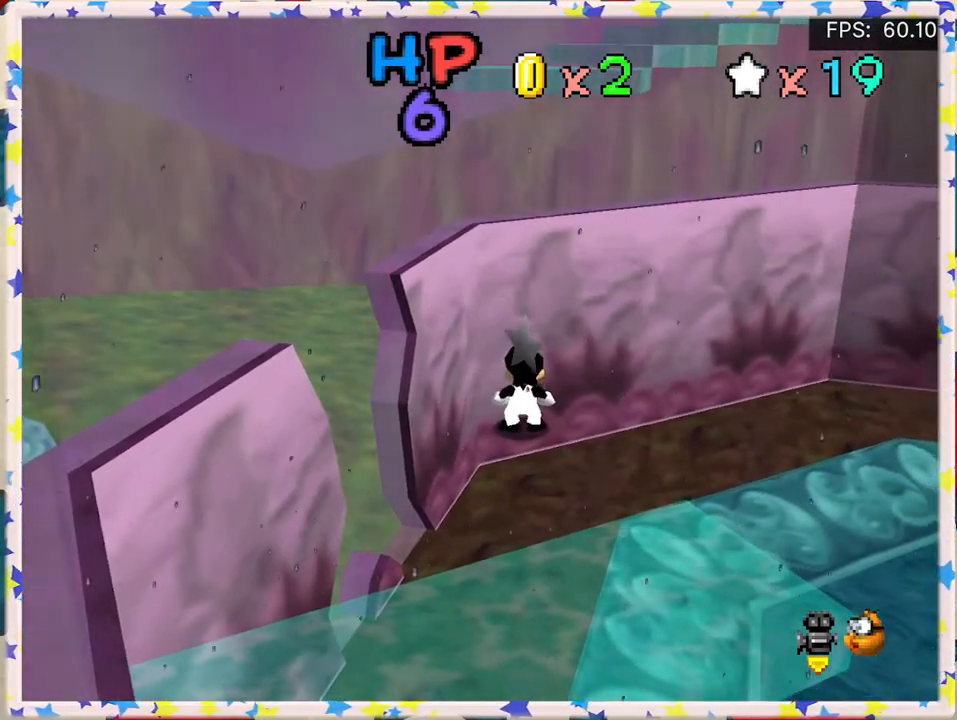
{"buttons": [], "left_stick": "center", "events": []}
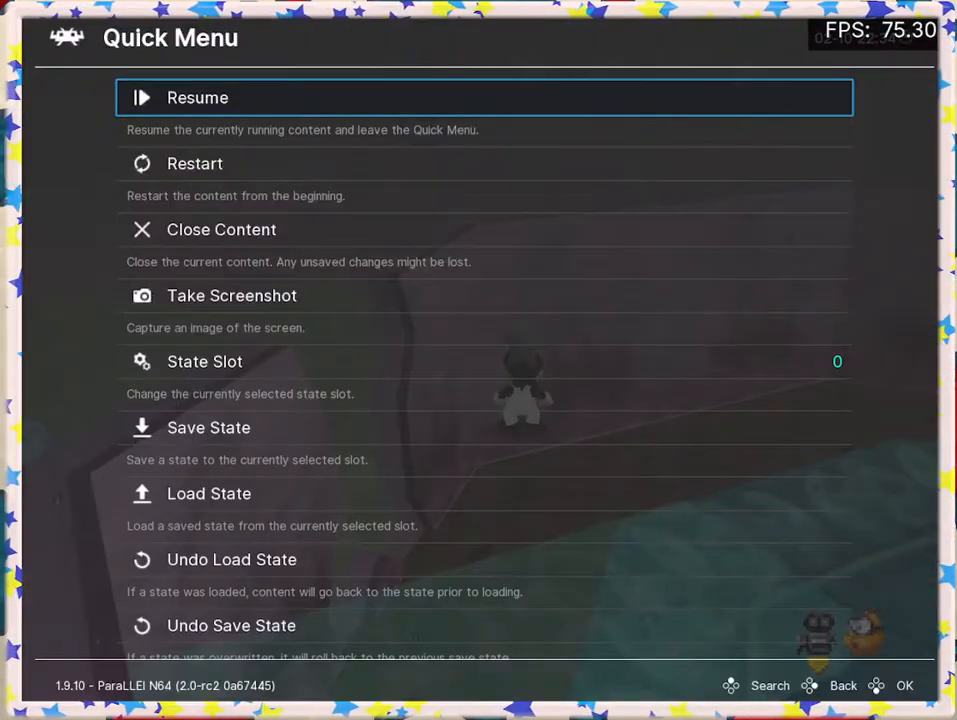
{"buttons": [], "left_stick": "center", "events": []}
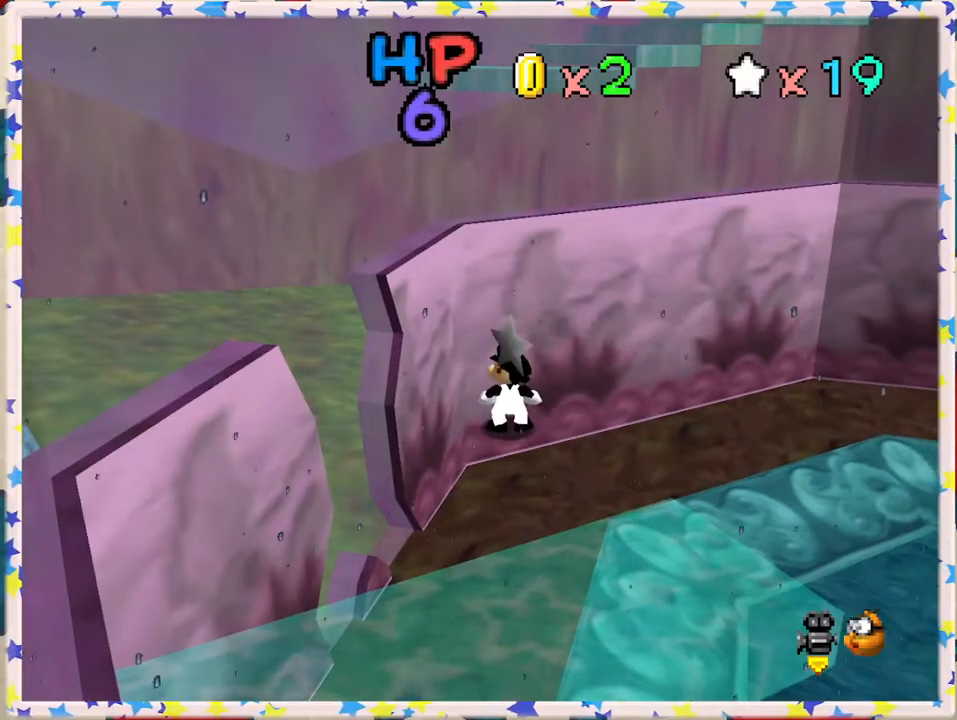
{"buttons": [], "left_stick": "center", "events": []}
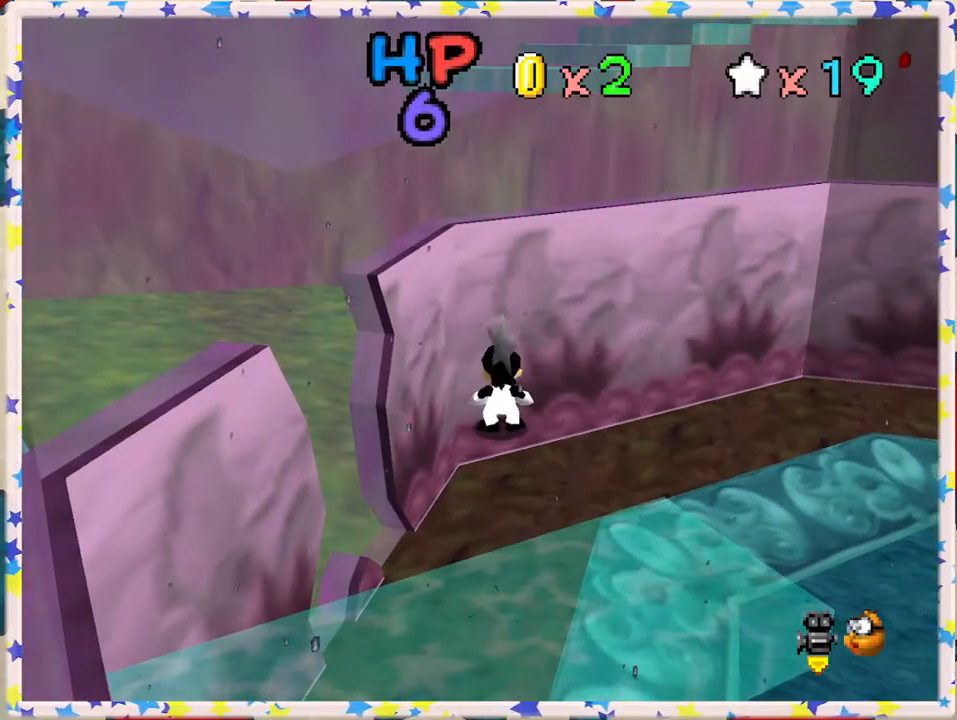
{"buttons": [], "left_stick": "center", "events": []}
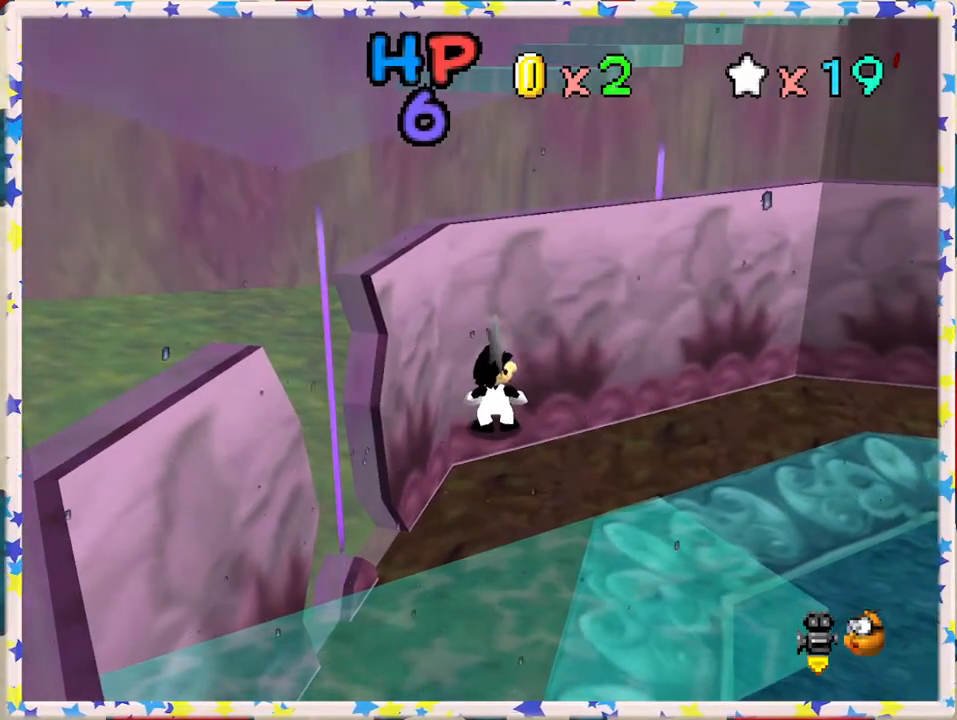
{"buttons": [], "left_stick": "center", "events": []}
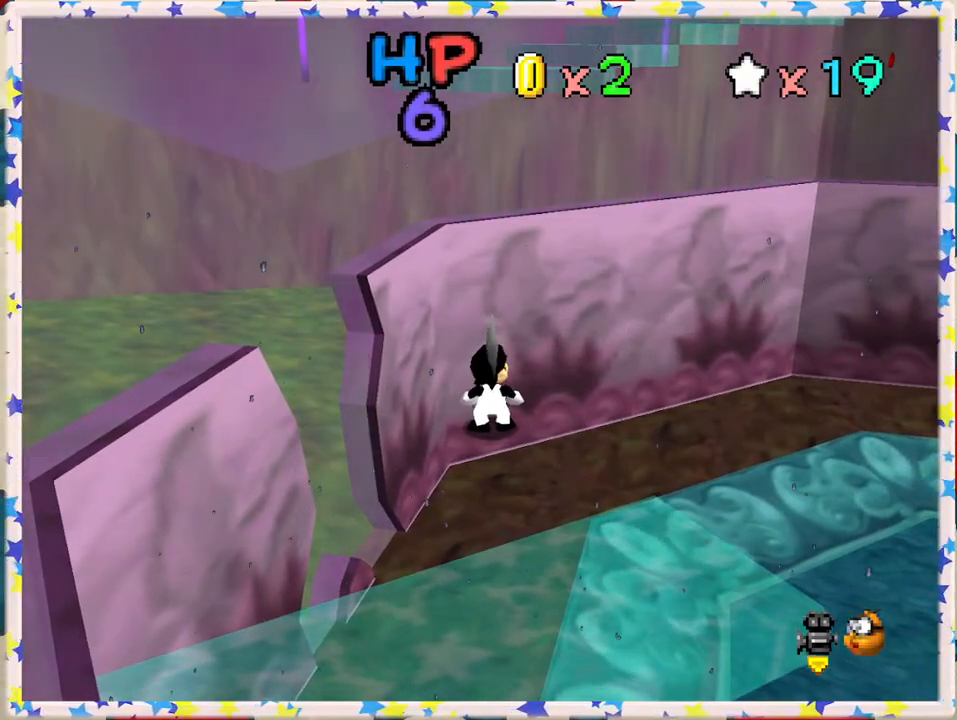
{"buttons": [], "left_stick": "center", "events": []}
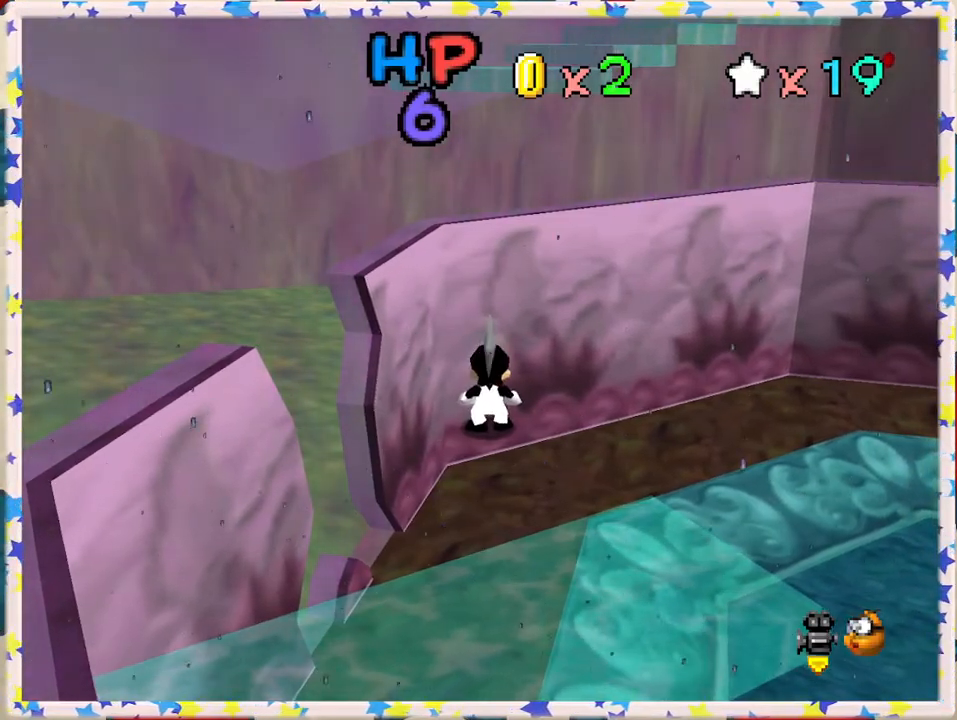
{"buttons": [], "left_stick": "up", "events": [[33, "left_stick", "up"], [50, "A", "down"], [83, "A", "up"], [183, "left_stick", "up-left"], [350, "left_stick", "up"]]}
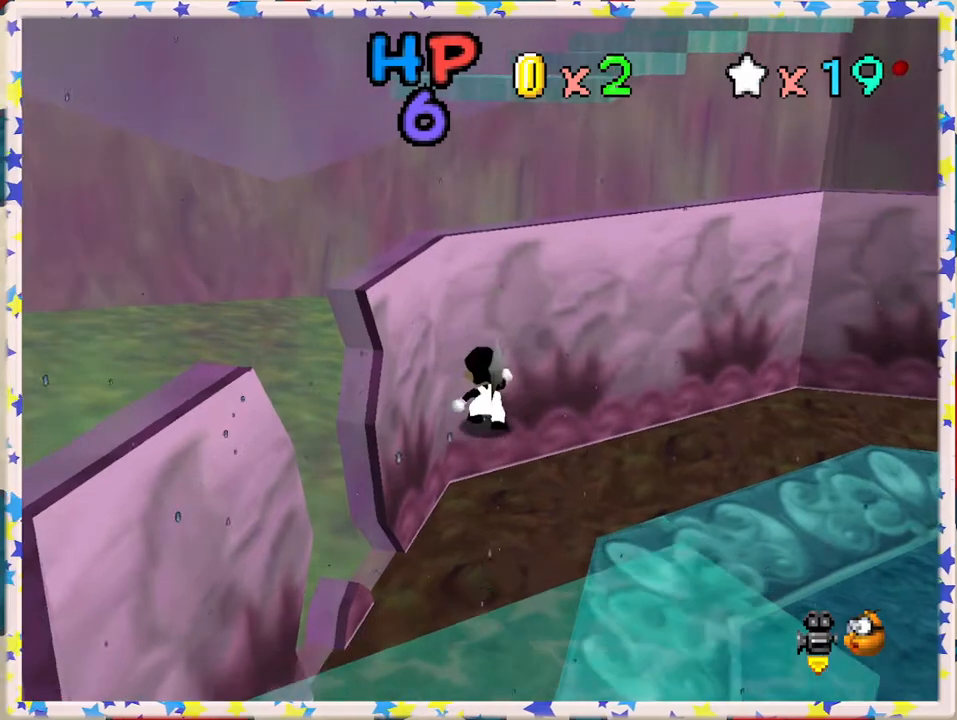
{"buttons": ["A"], "left_stick": "up", "events": [[33, "A", "down"], [217, "left_stick", "up-left"], [417, "left_stick", "up"]]}
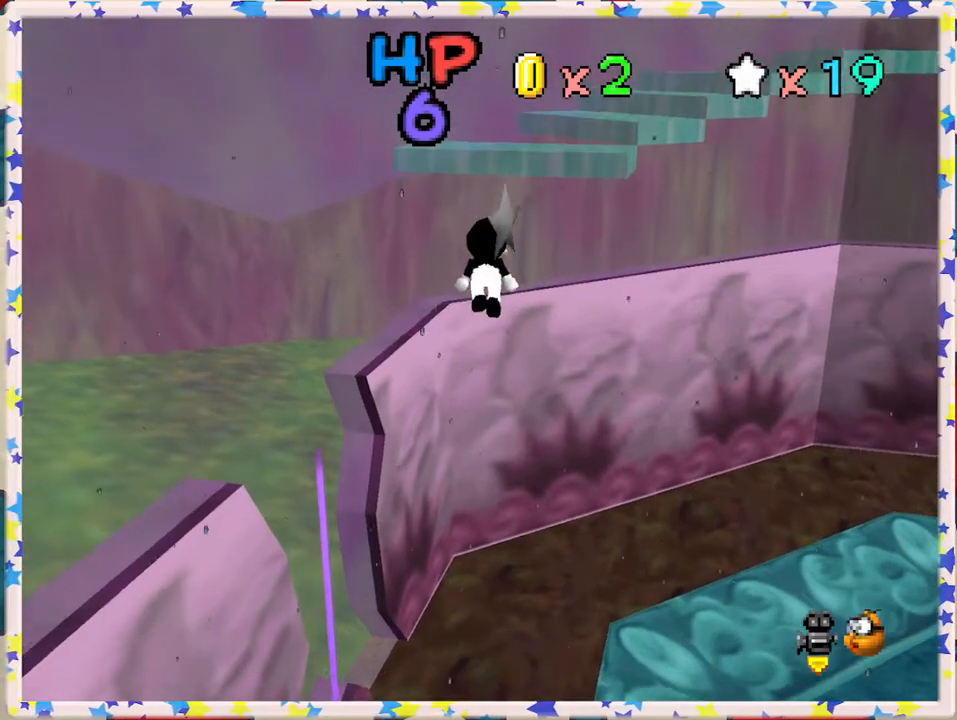
{"buttons": ["A"], "left_stick": "left", "events": [[267, "left_stick", "up-left"], [400, "left_stick", "left"]]}
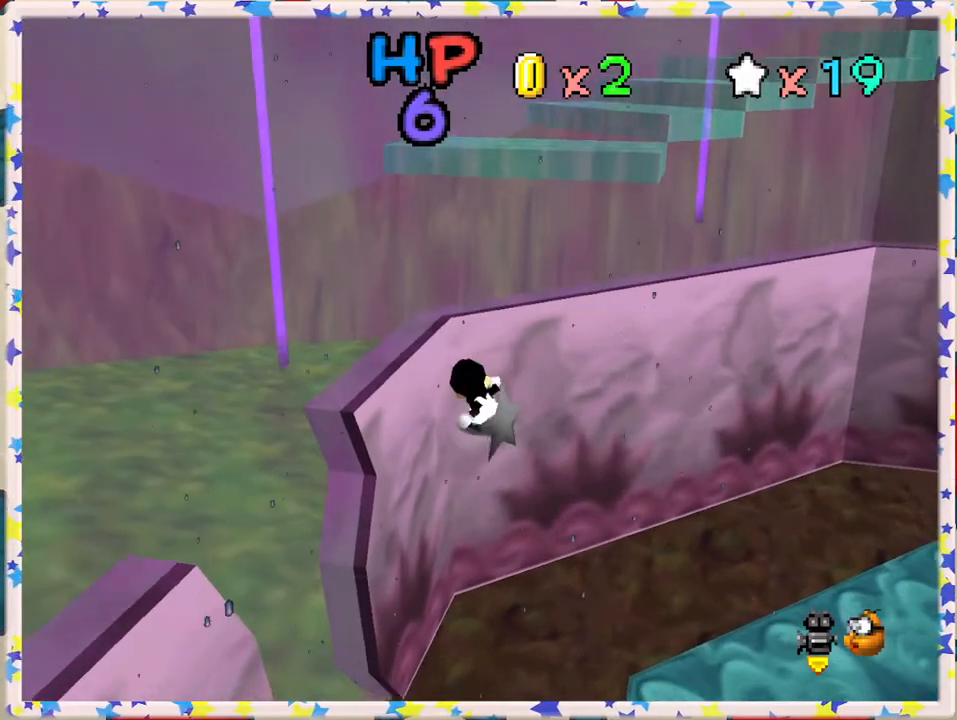
{"buttons": ["A"], "left_stick": "up", "events": [[17, "left_stick", "center"], [83, "A", "up"], [83, "left_stick", "down"], [167, "A", "down"], [483, "left_stick", "up"]]}
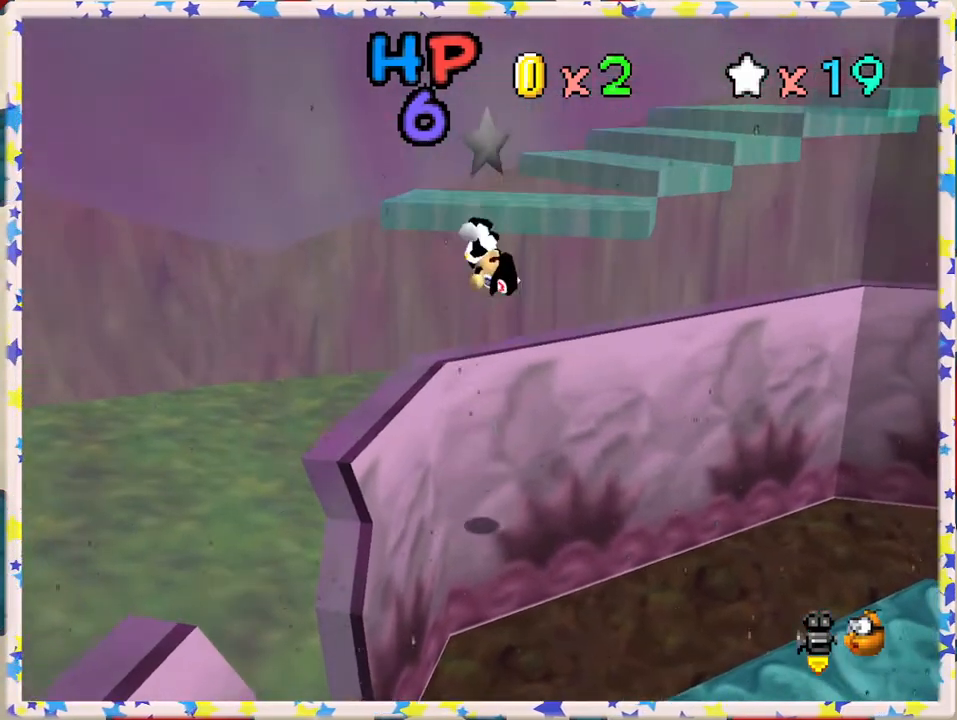
{"buttons": ["A"], "left_stick": "up", "events": []}
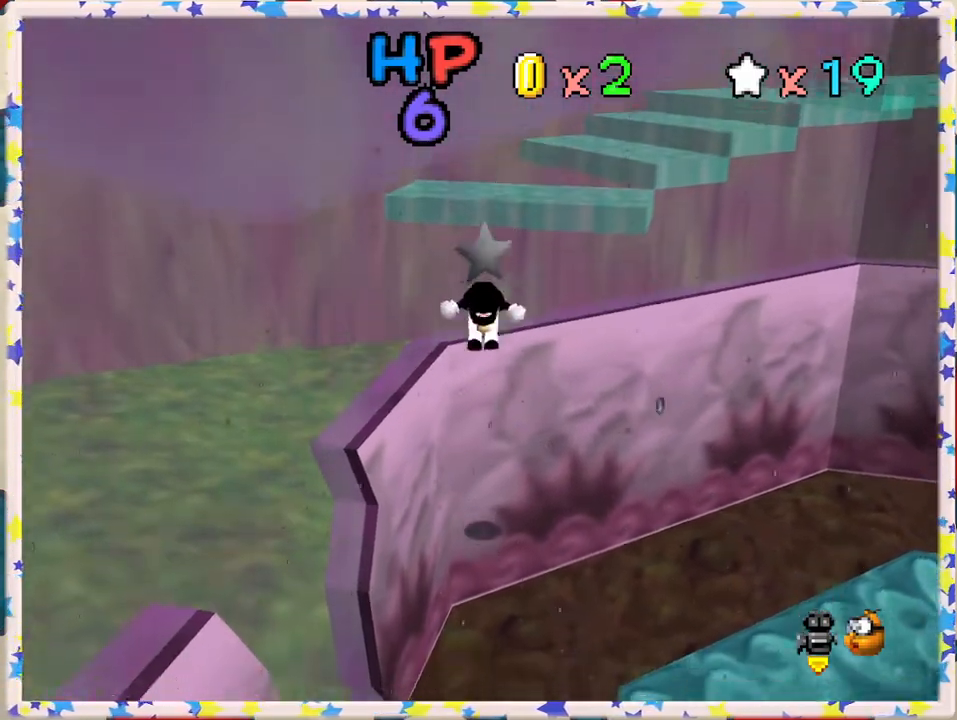
{"buttons": [], "left_stick": "center", "events": [[150, "A", "up"], [167, "left_stick", "center"], [267, "left_stick", "down"], [450, "left_stick", "center"]]}